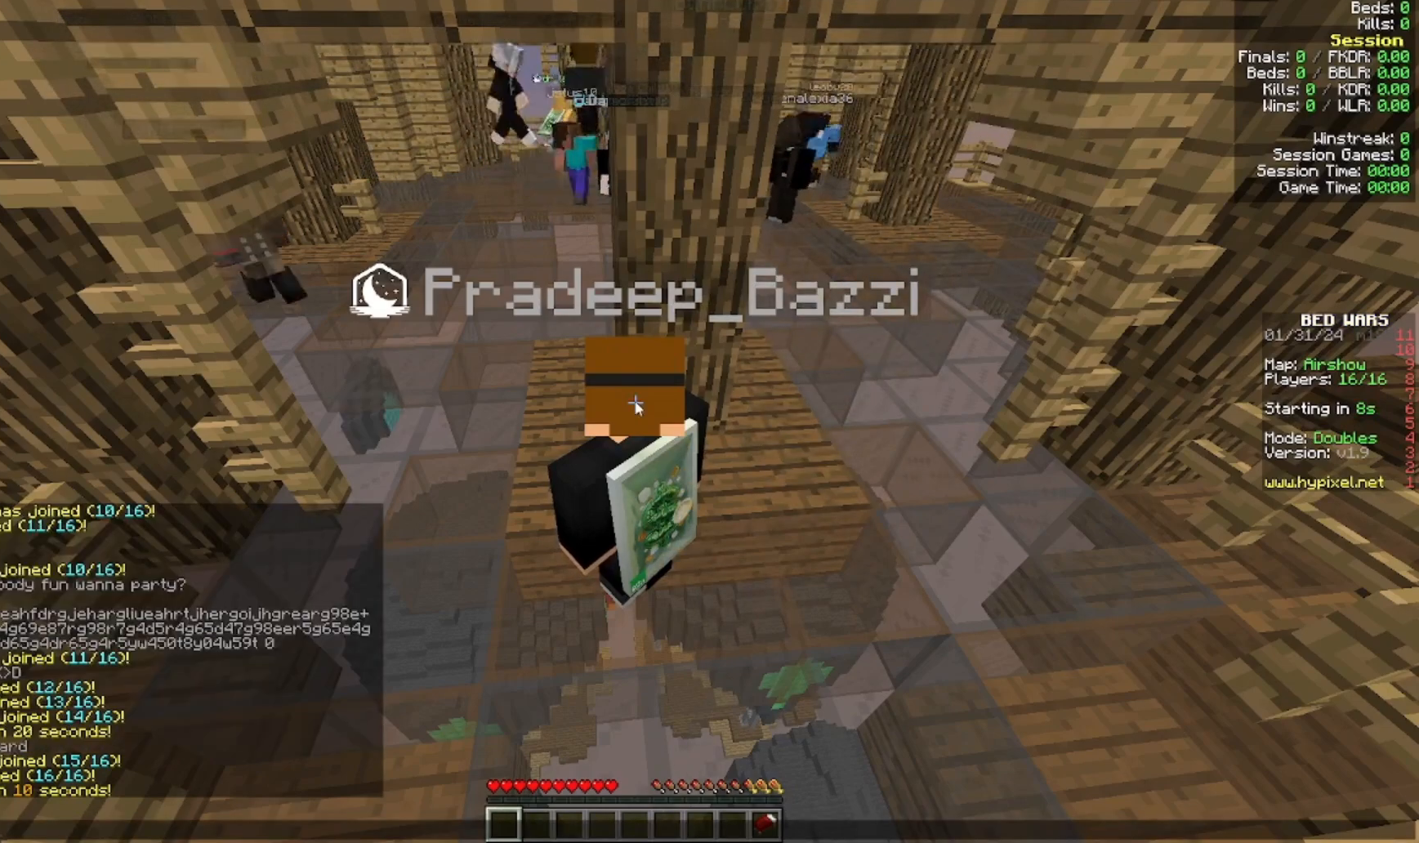
Gameplay with keyboard and mouse; each line is a JSON object with the keys and mouse buttons held at the frame after it. "events" lists presses ("down") and releases ("up") of "a", "d", "s", "w", "mouse_left" and "mouse_right" between this image and that frame as [ms after this image, input, new state], when the widget could be followed in between. "mouse_left", "mouse_right" = the "left", "right" buttons of the "mouse" list. No other keys are recorded. Fast repeated clicks can show as one long hold. Mouse movement is not recorded.
{"keys": ["a"], "mouse": []}
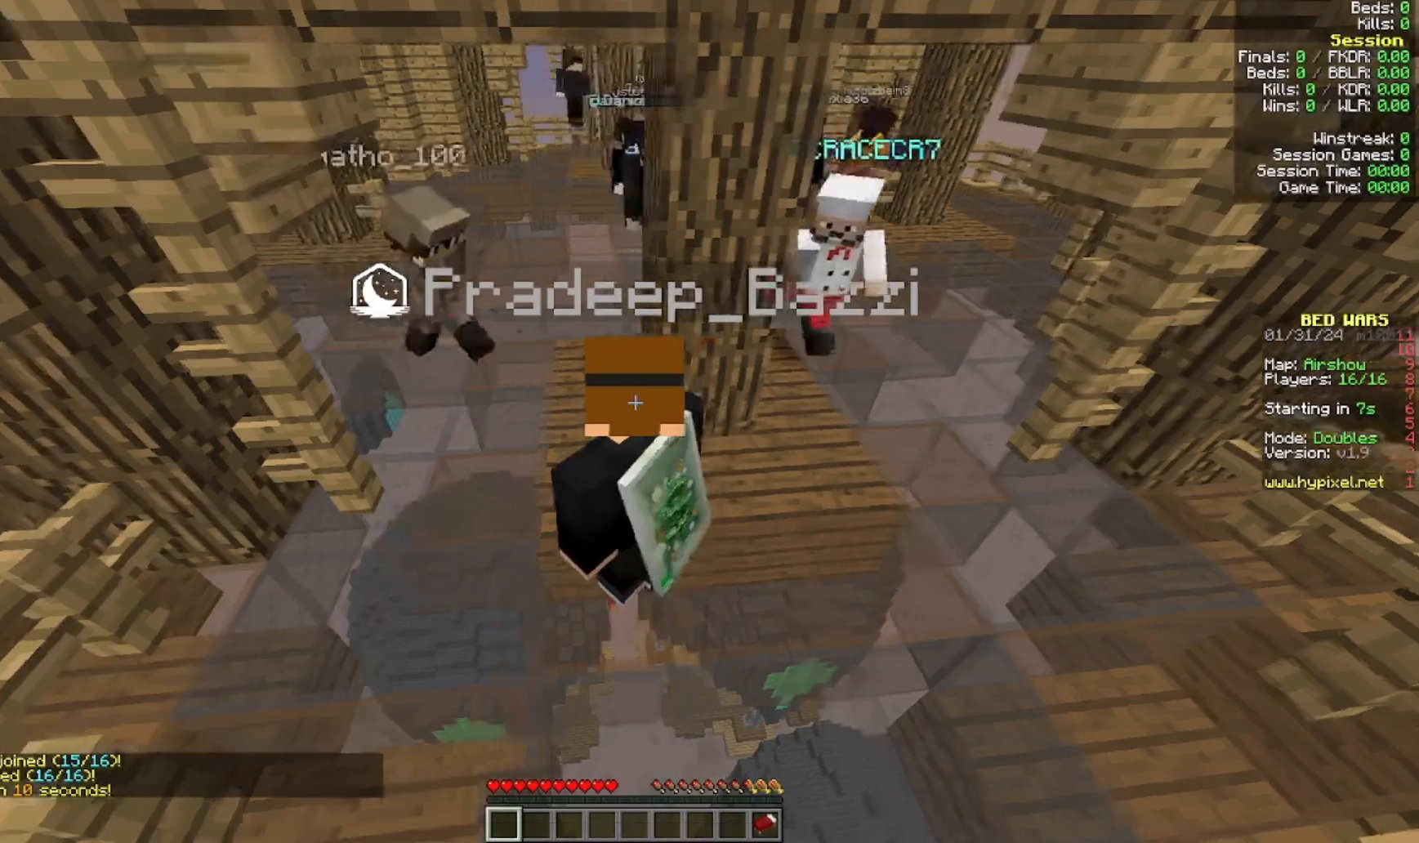
{"keys": ["w"], "mouse": [], "events": [[200, "w", "down"], [300, "a", "up"]]}
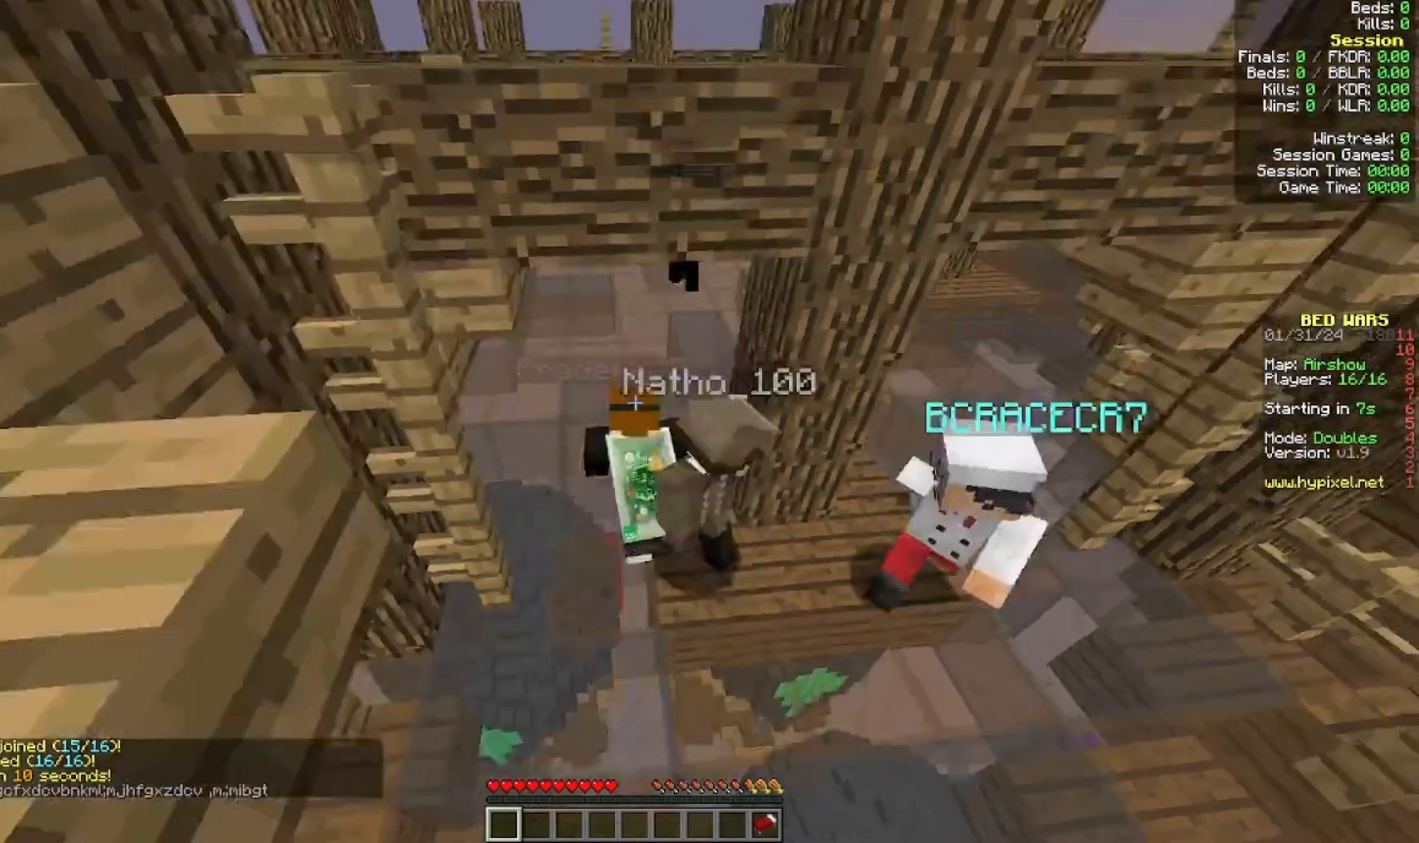
{"keys": ["a"], "mouse": [], "events": [[100, "w", "up"], [133, "a", "down"]]}
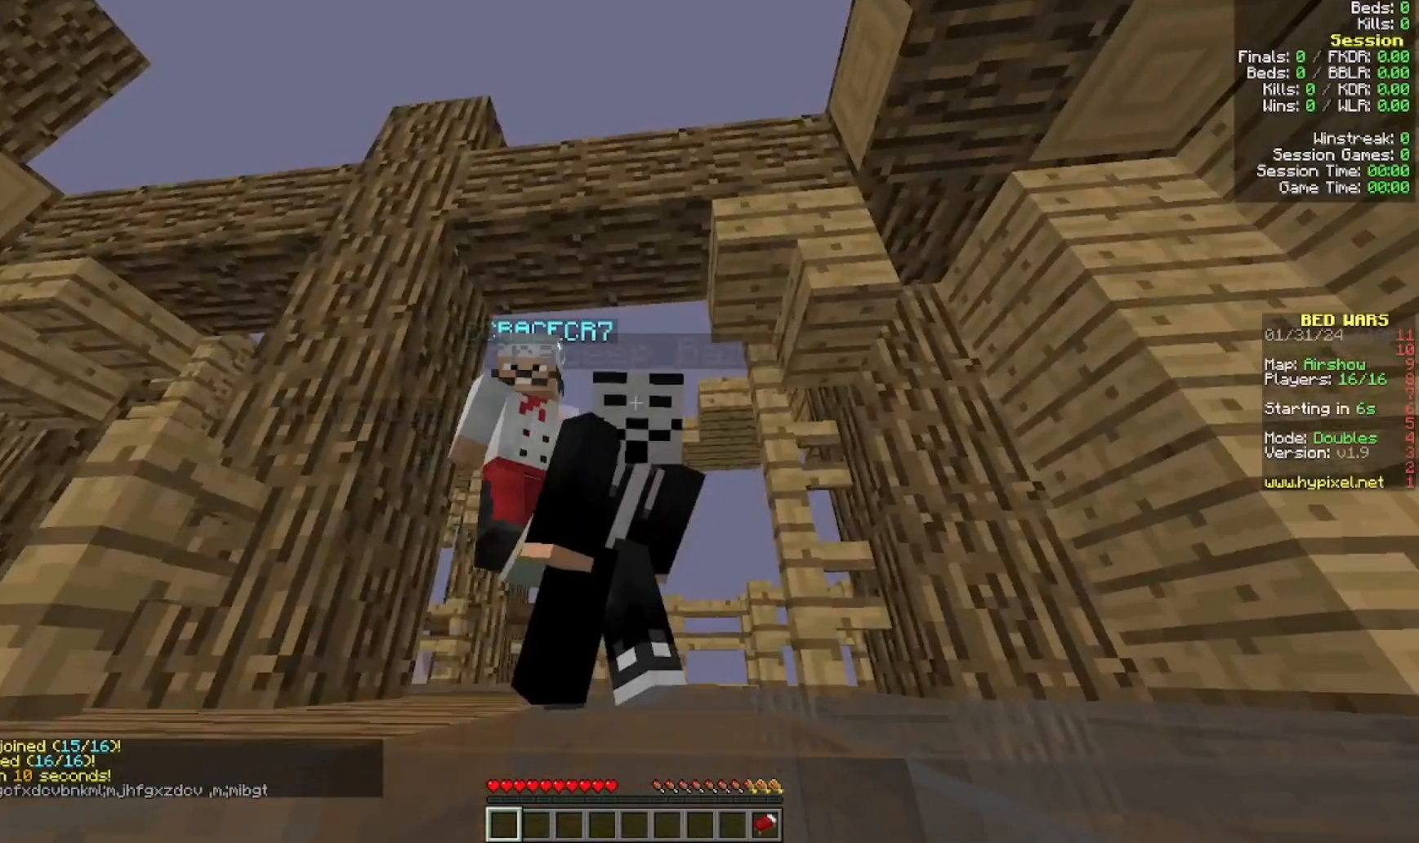
{"keys": ["a", "w"], "mouse": [], "events": [[233, "w", "down"]]}
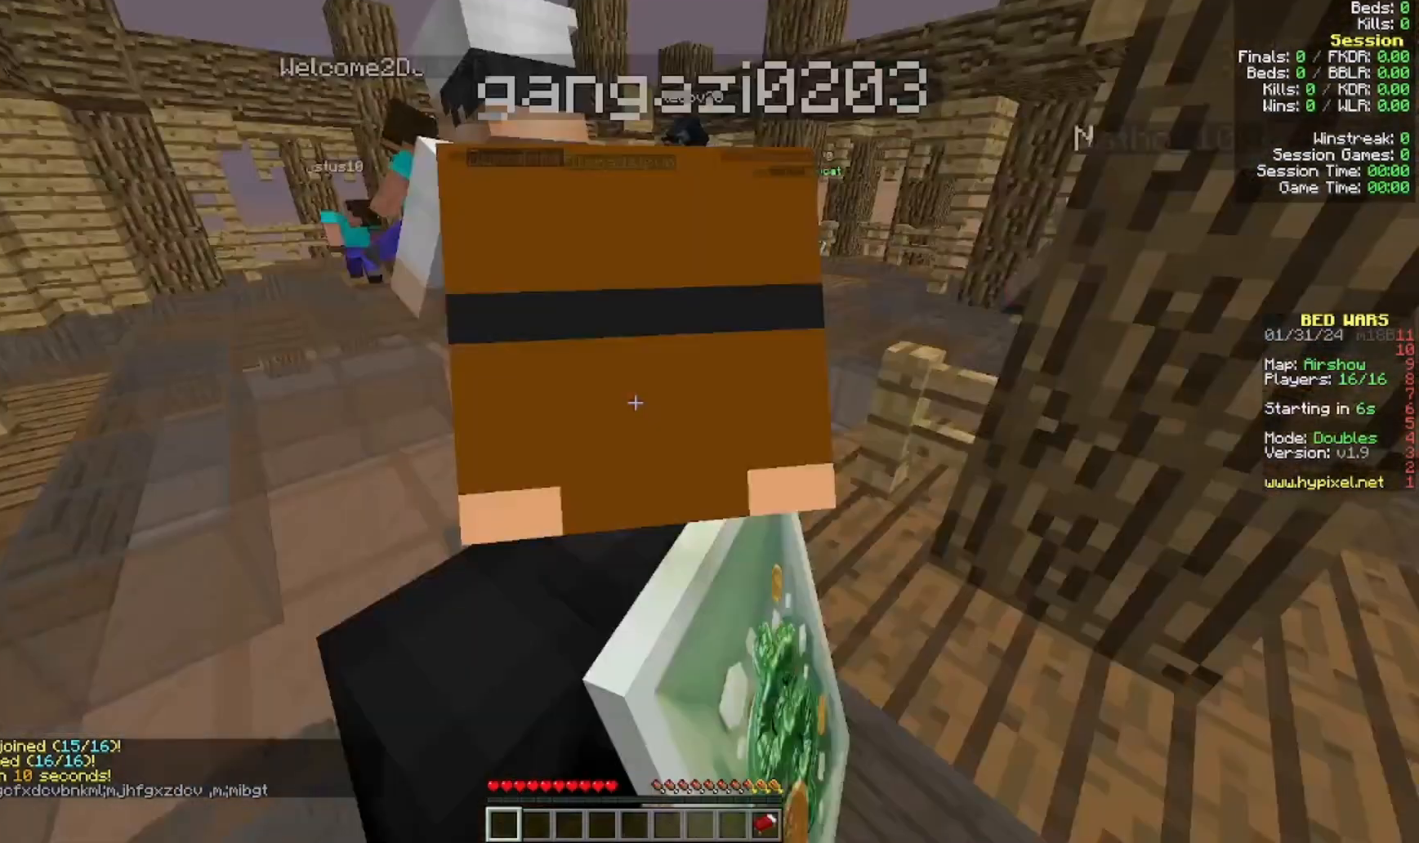
{"keys": ["a"], "mouse": [], "events": [[200, "w", "up"]]}
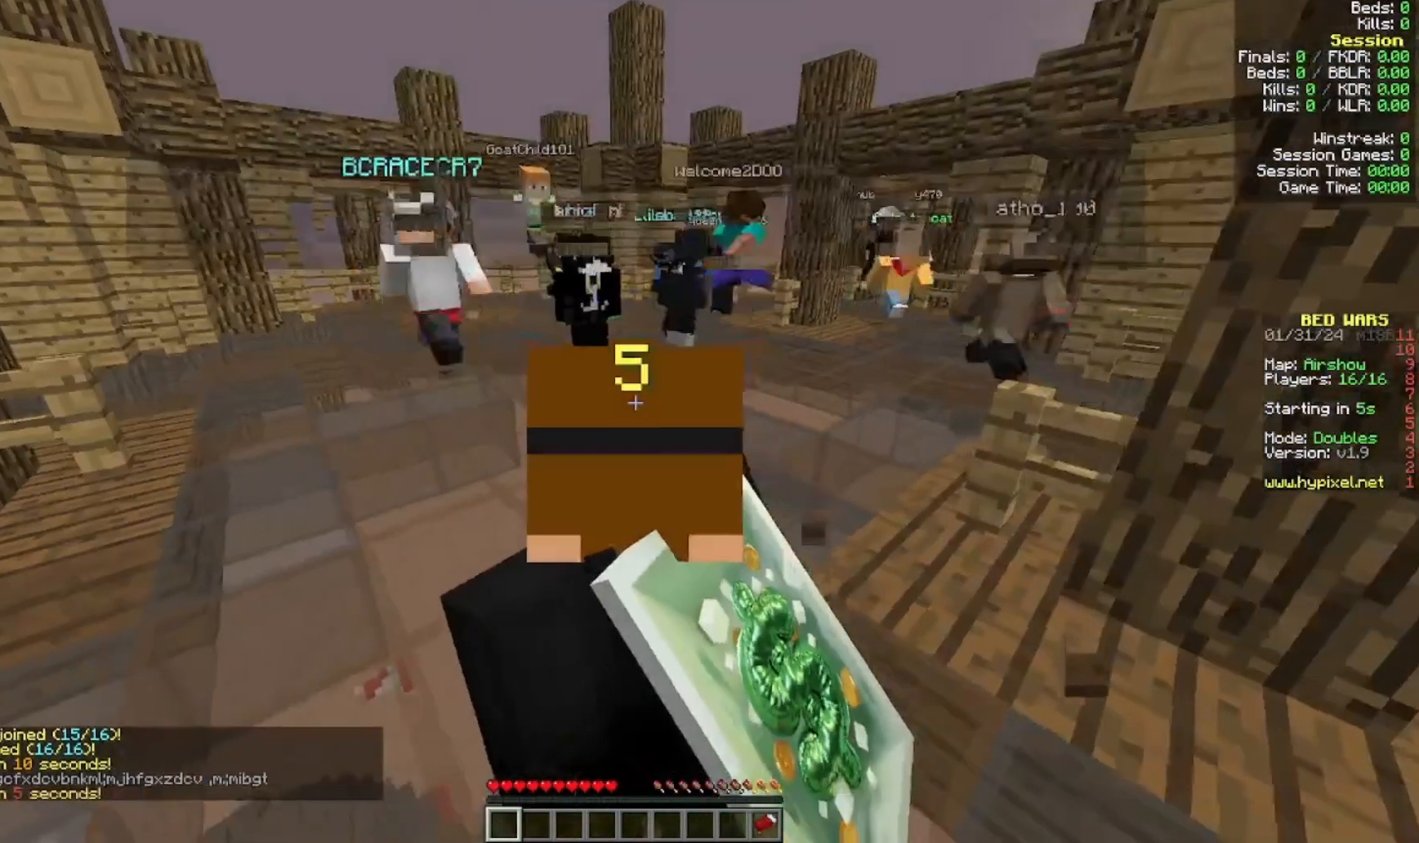
{"keys": ["a"], "mouse": [], "events": [[200, "s", "down"], [500, "s", "up"]]}
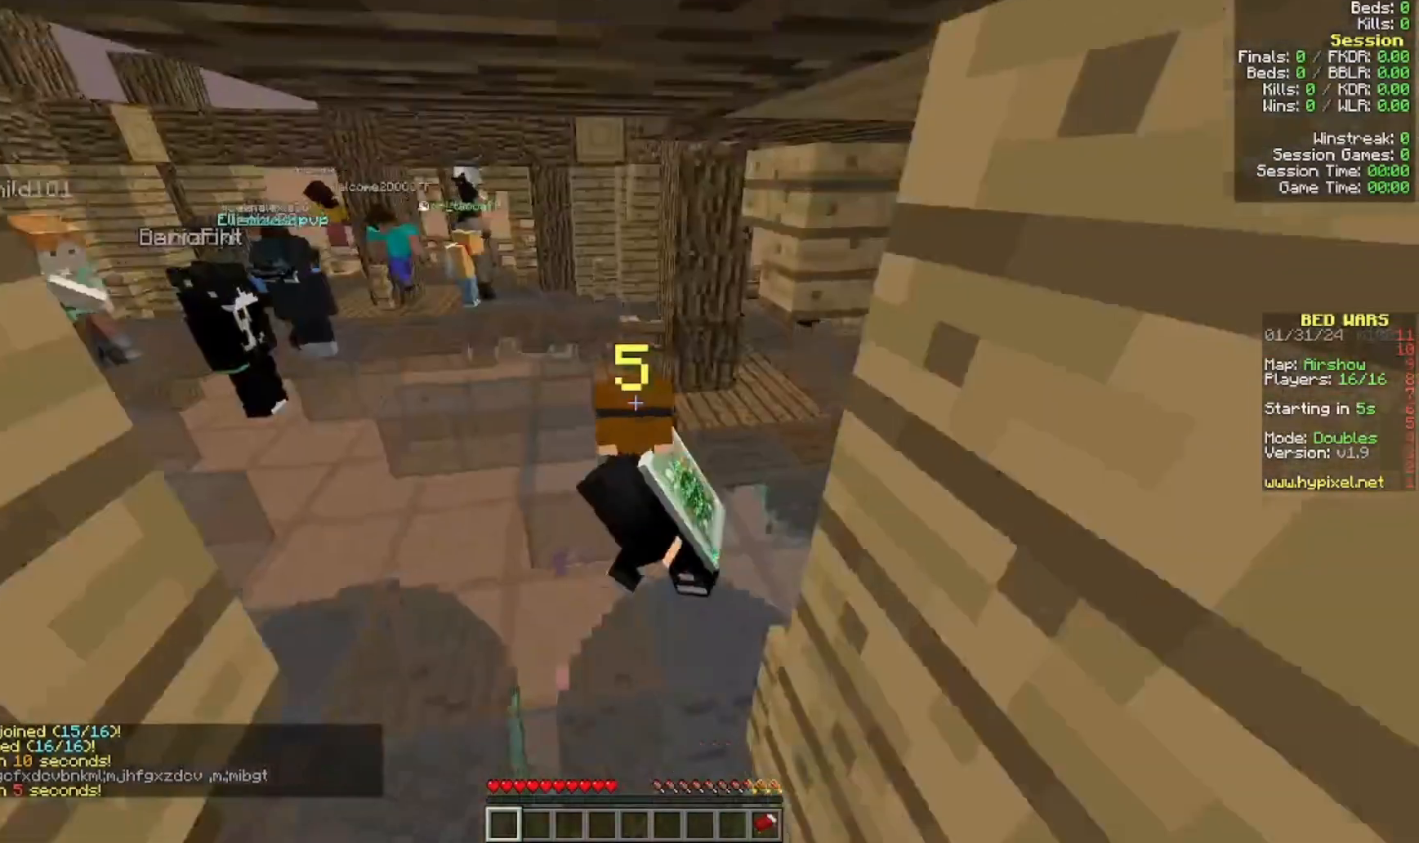
{"keys": [], "mouse": [], "events": [[300, "a", "up"]]}
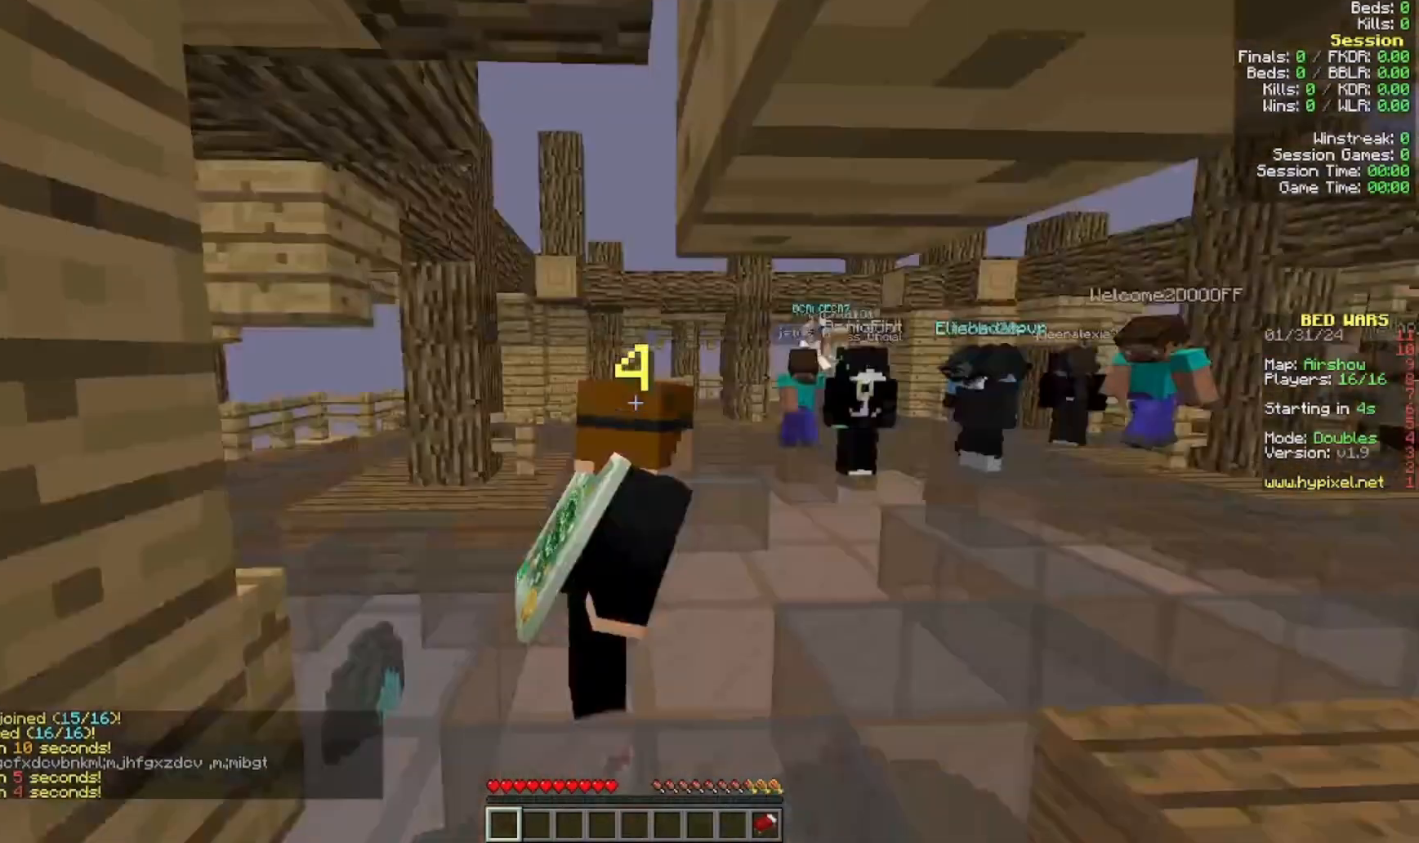
{"keys": [], "mouse": [], "events": []}
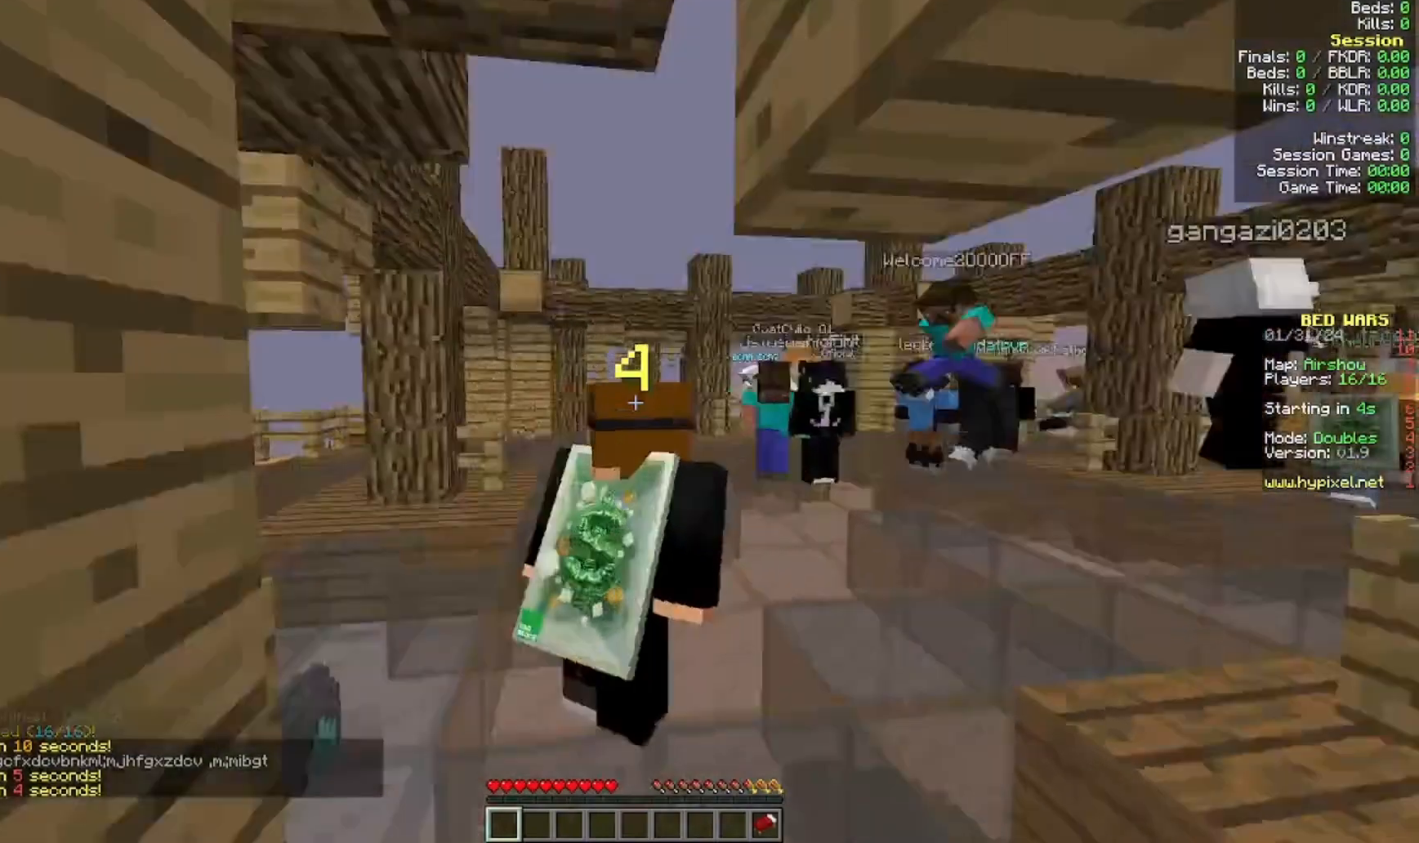
{"keys": [], "mouse": [], "events": []}
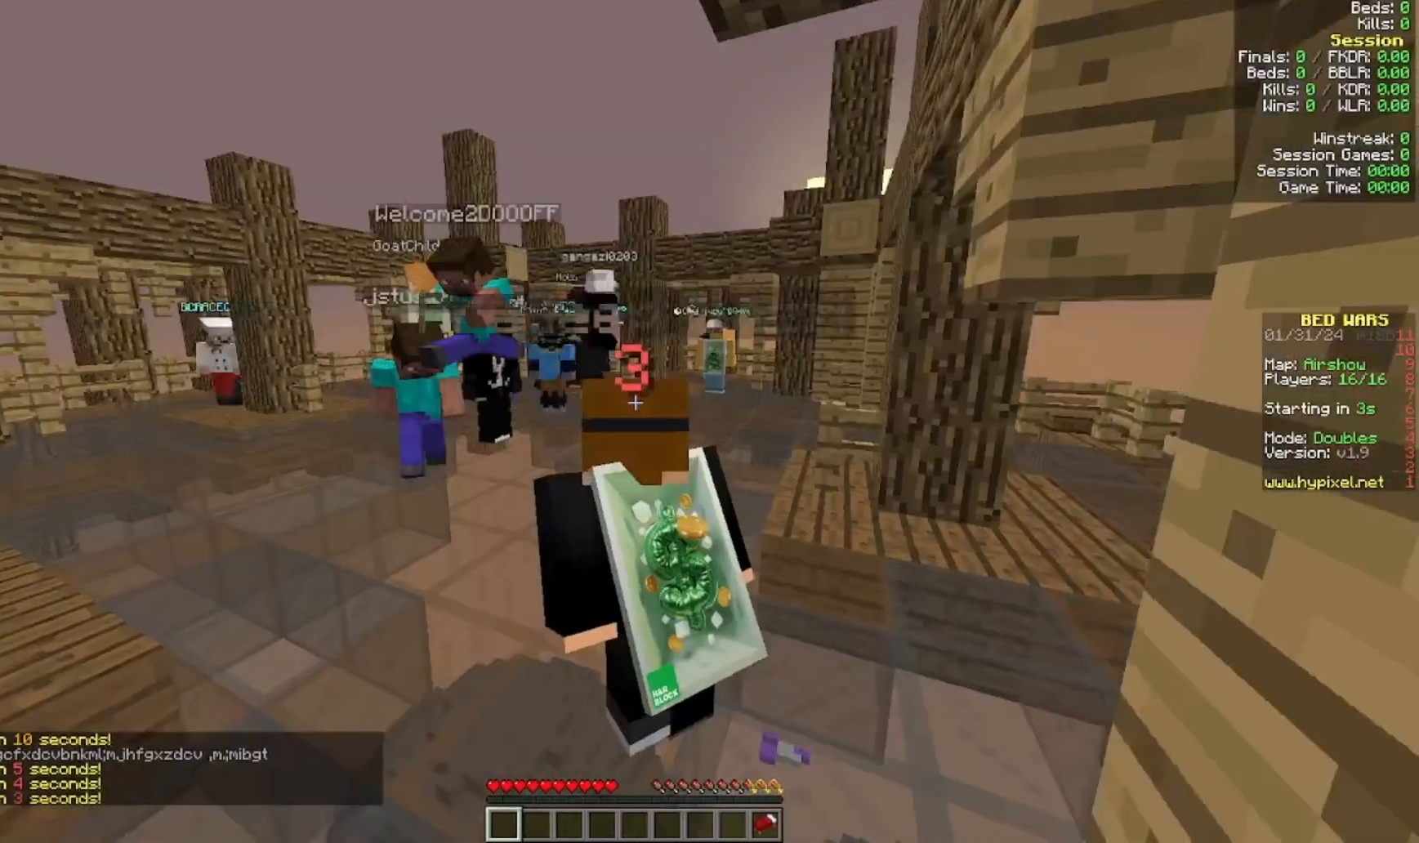
{"keys": [], "mouse": [], "events": []}
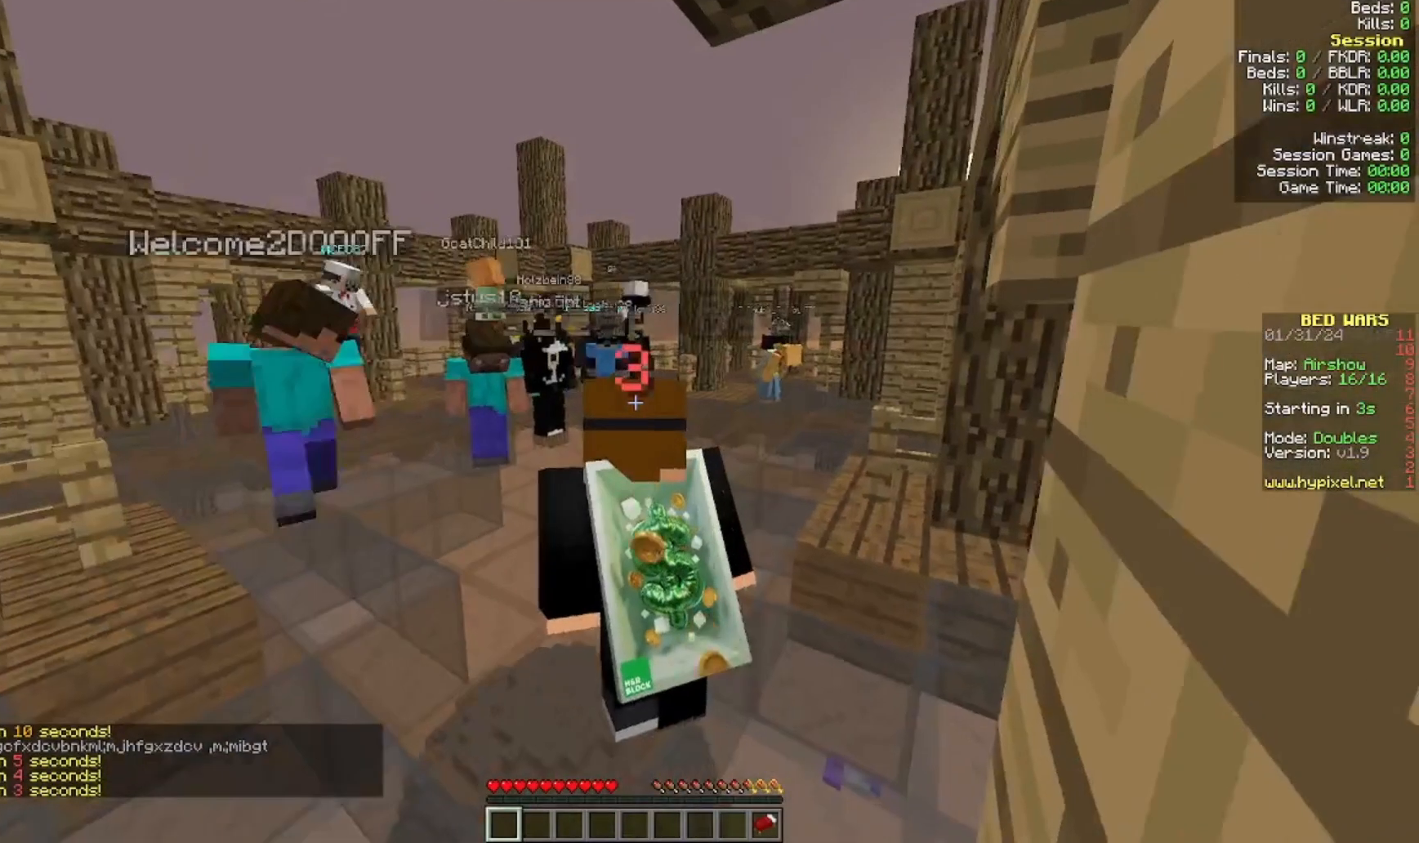
{"keys": [], "mouse": [], "events": []}
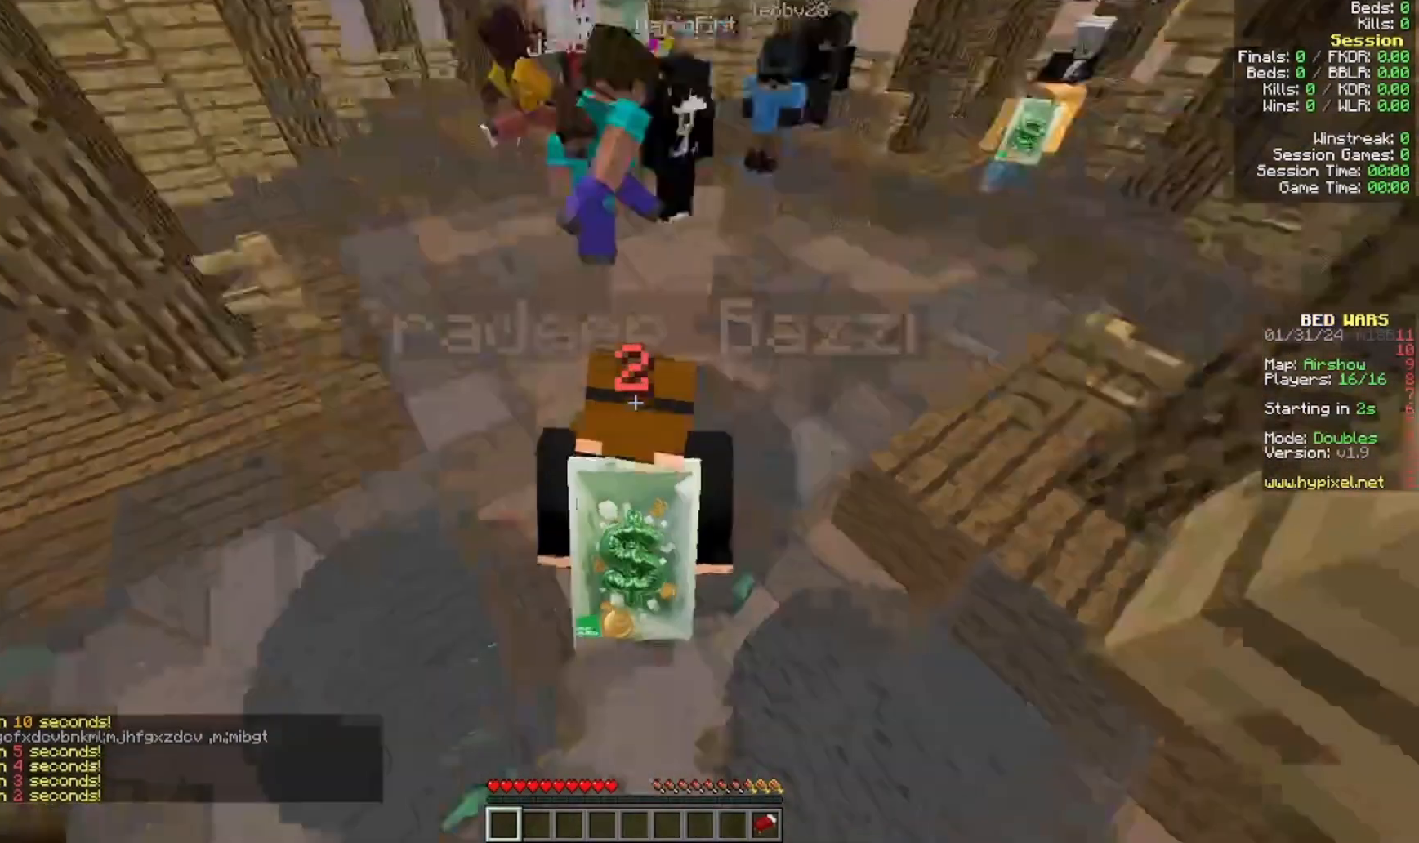
{"keys": [], "mouse": [], "events": []}
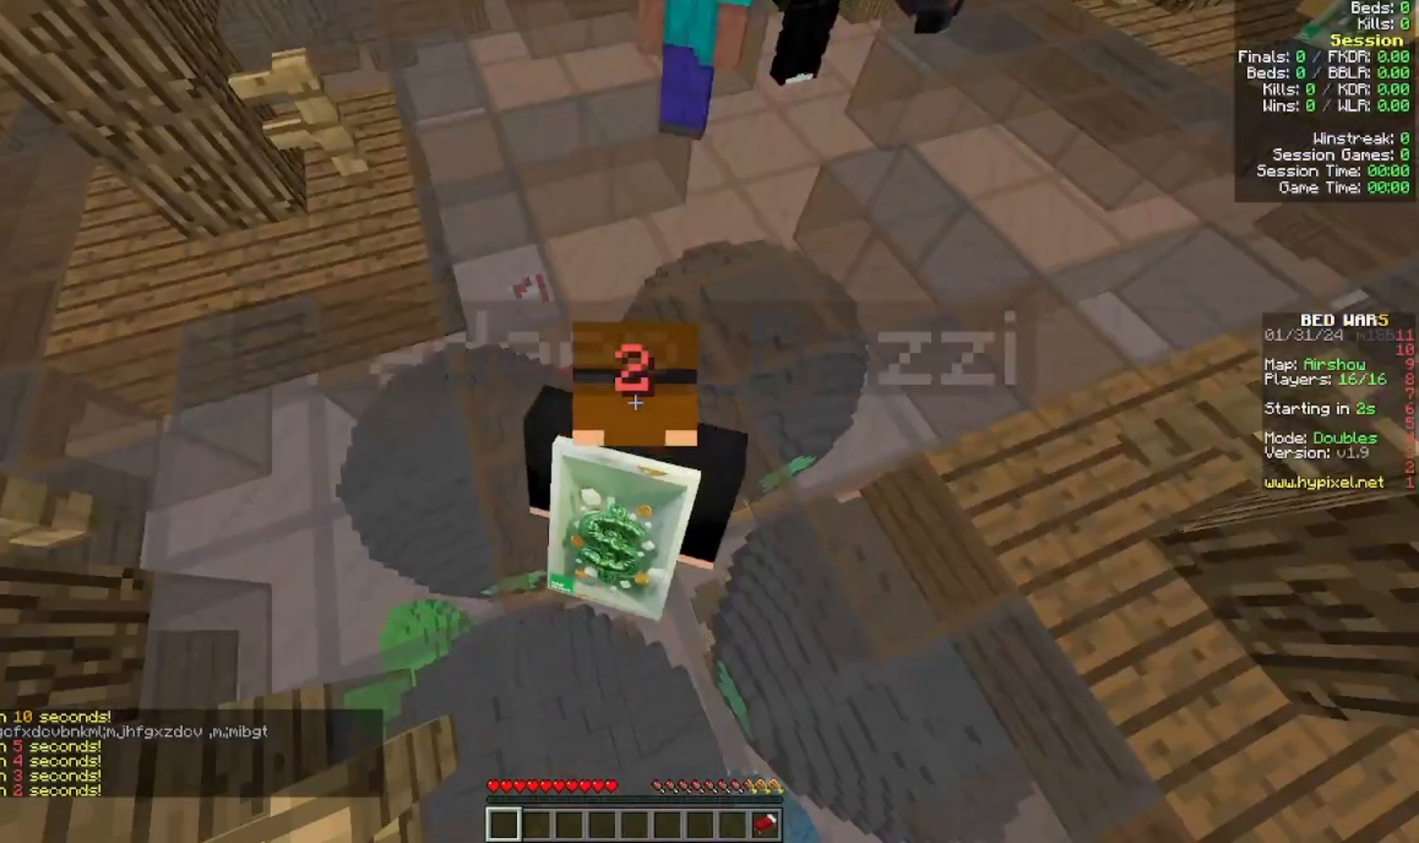
{"keys": ["s"], "mouse": [], "events": [[400, "s", "down"]]}
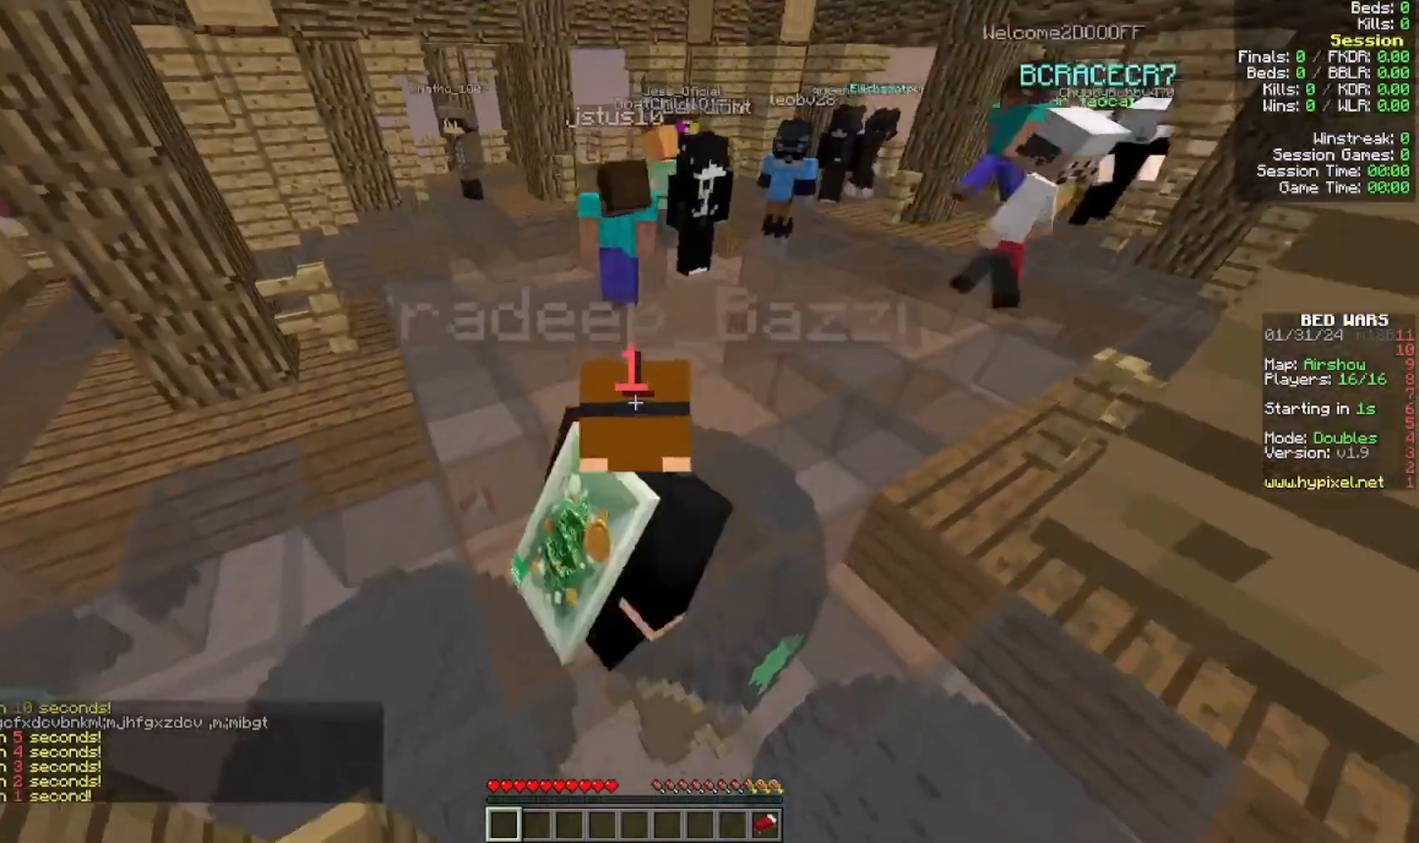
{"keys": ["a", "s"], "mouse": [], "events": [[500, "a", "down"]]}
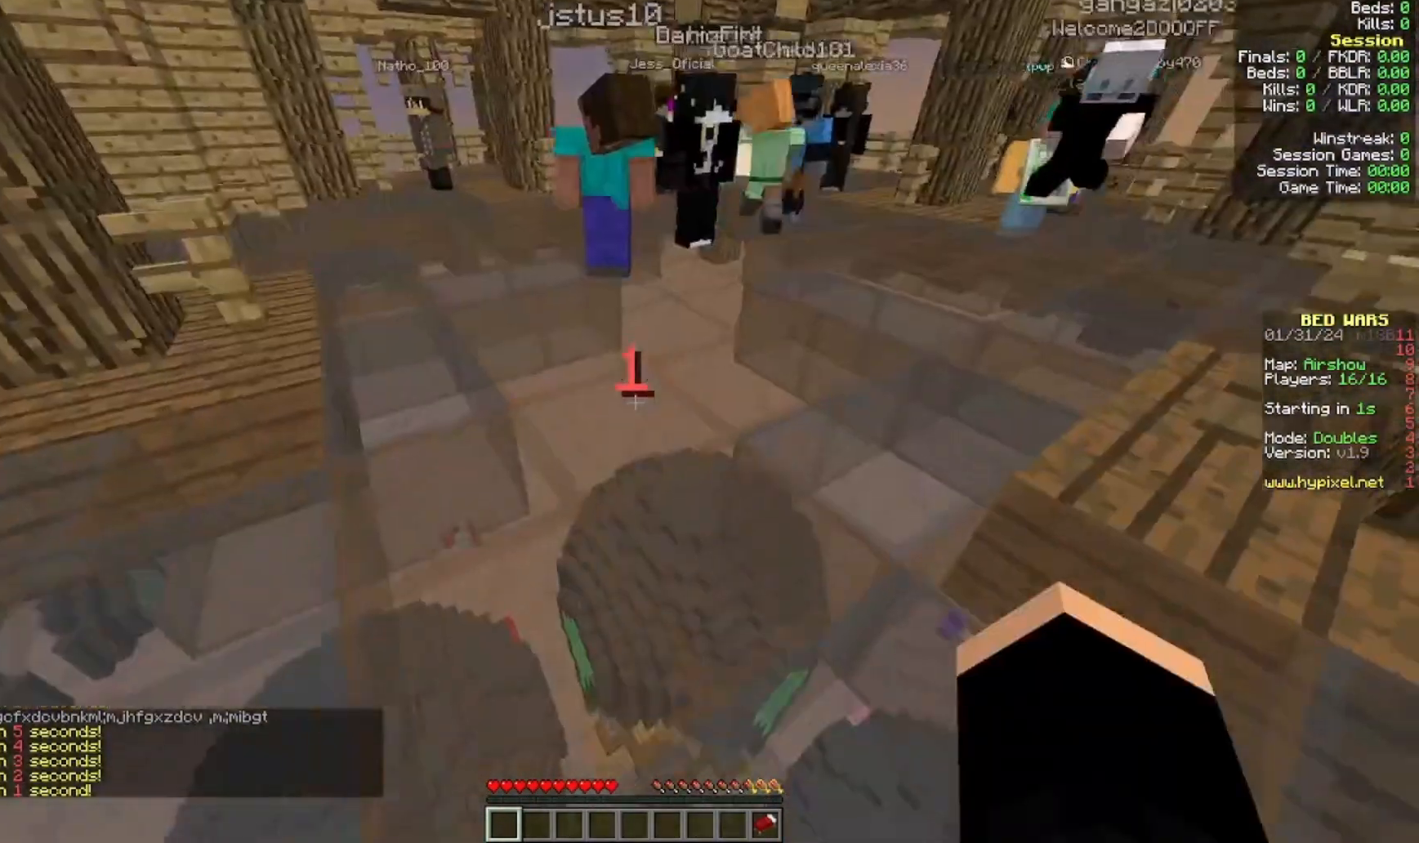
{"keys": ["s"], "mouse": [], "events": [[100, "a", "up"]]}
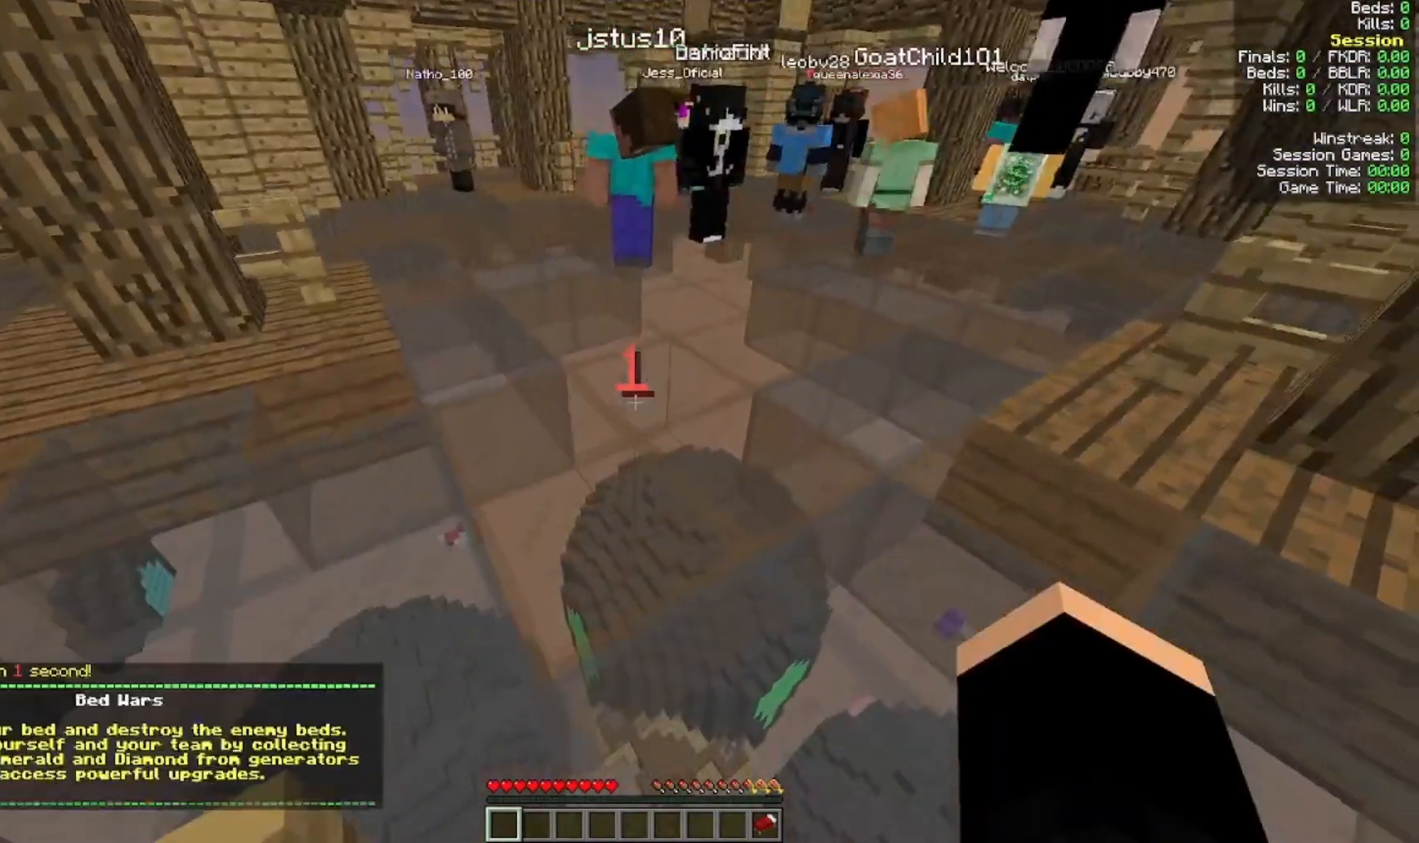
{"keys": ["s"], "mouse": [], "events": []}
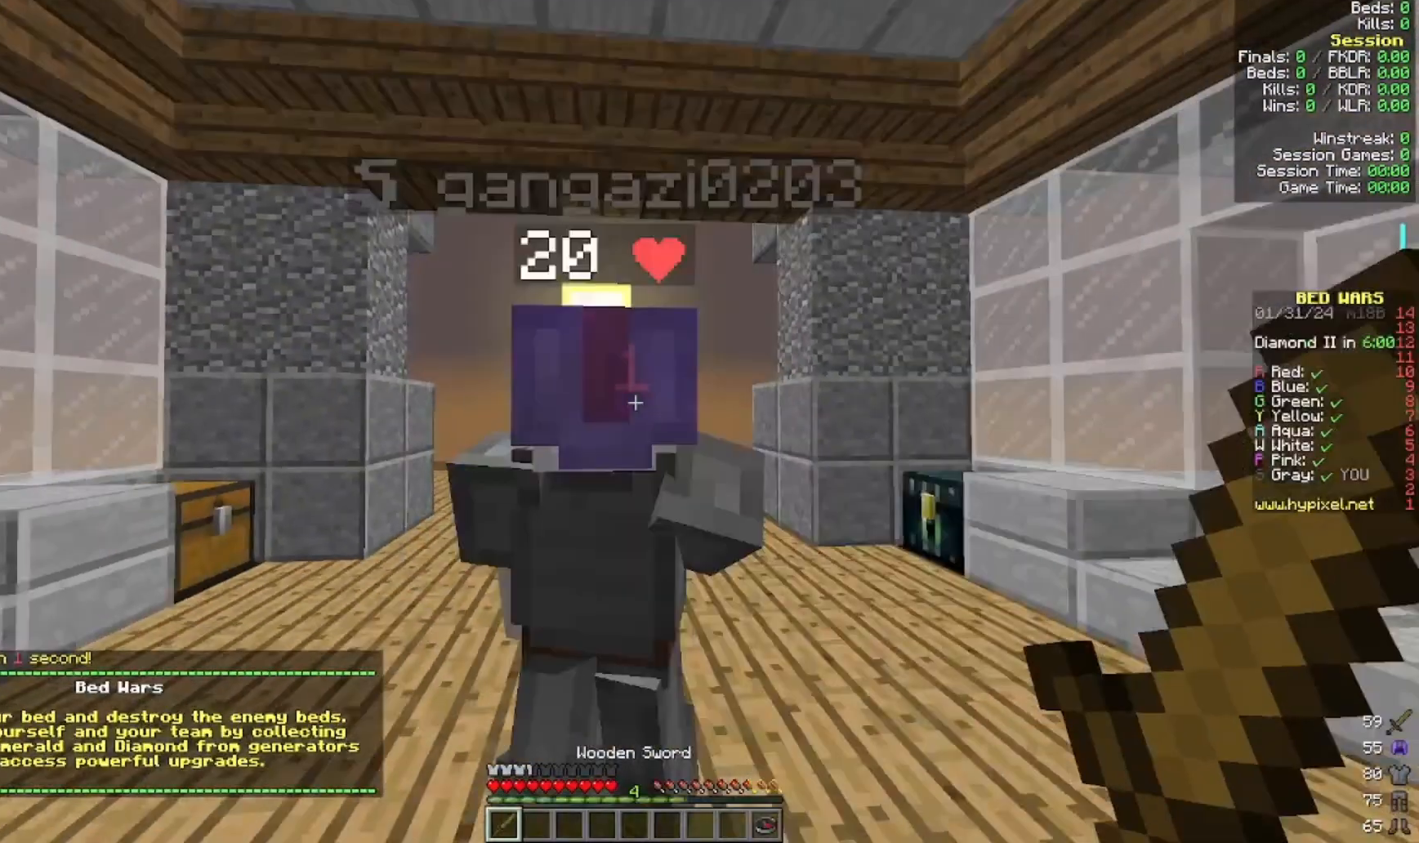
{"keys": ["s"], "mouse": [], "events": []}
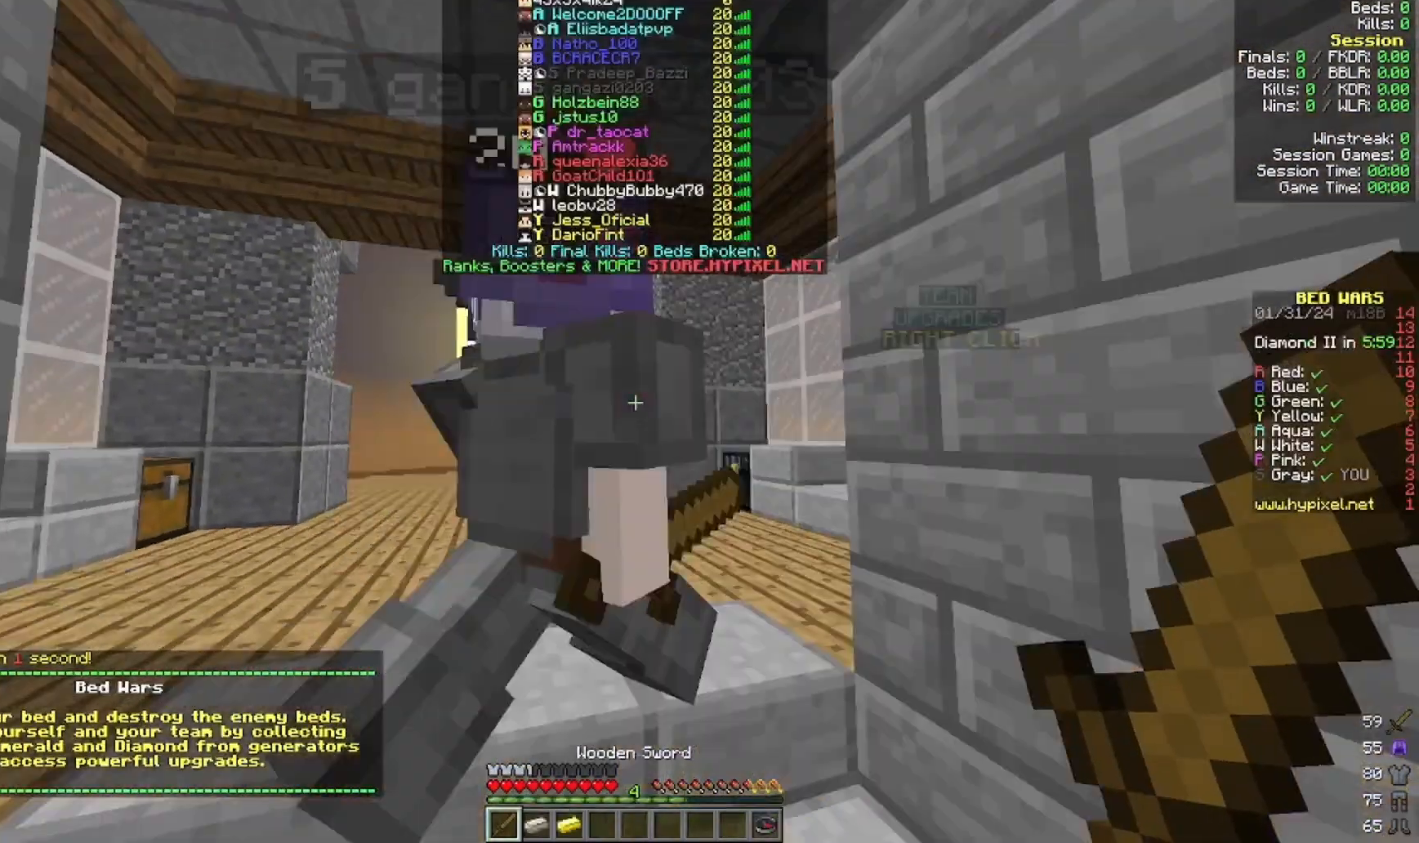
{"keys": [], "mouse": [], "events": [[100, "s", "up"]]}
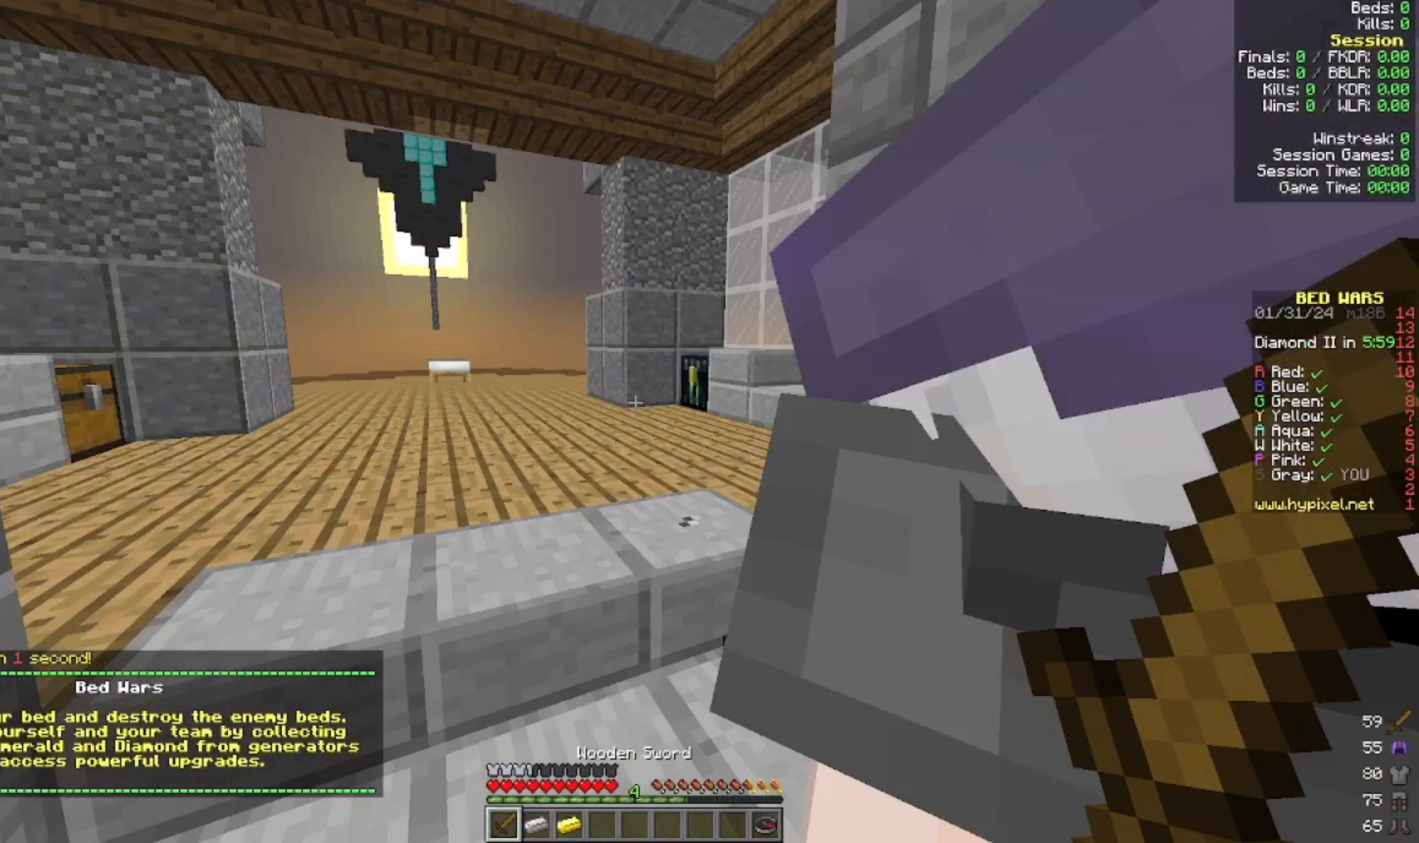
{"keys": [], "mouse": [], "events": []}
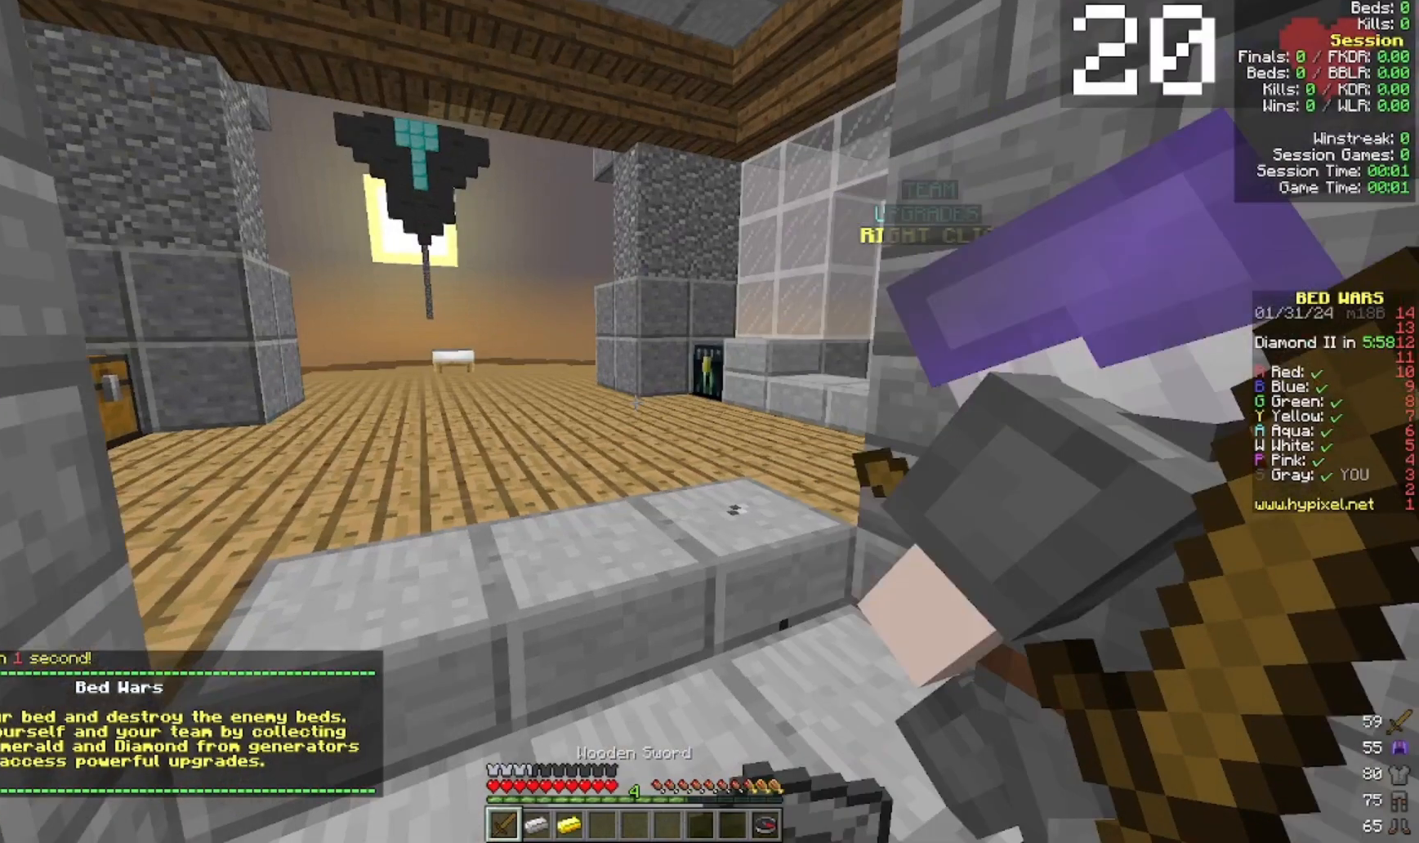
{"keys": [], "mouse": ["left", "right"], "events": [[433, "w", "down"], [500, "mouse_left", "down"], [500, "mouse_right", "down"], [500, "w", "up"]]}
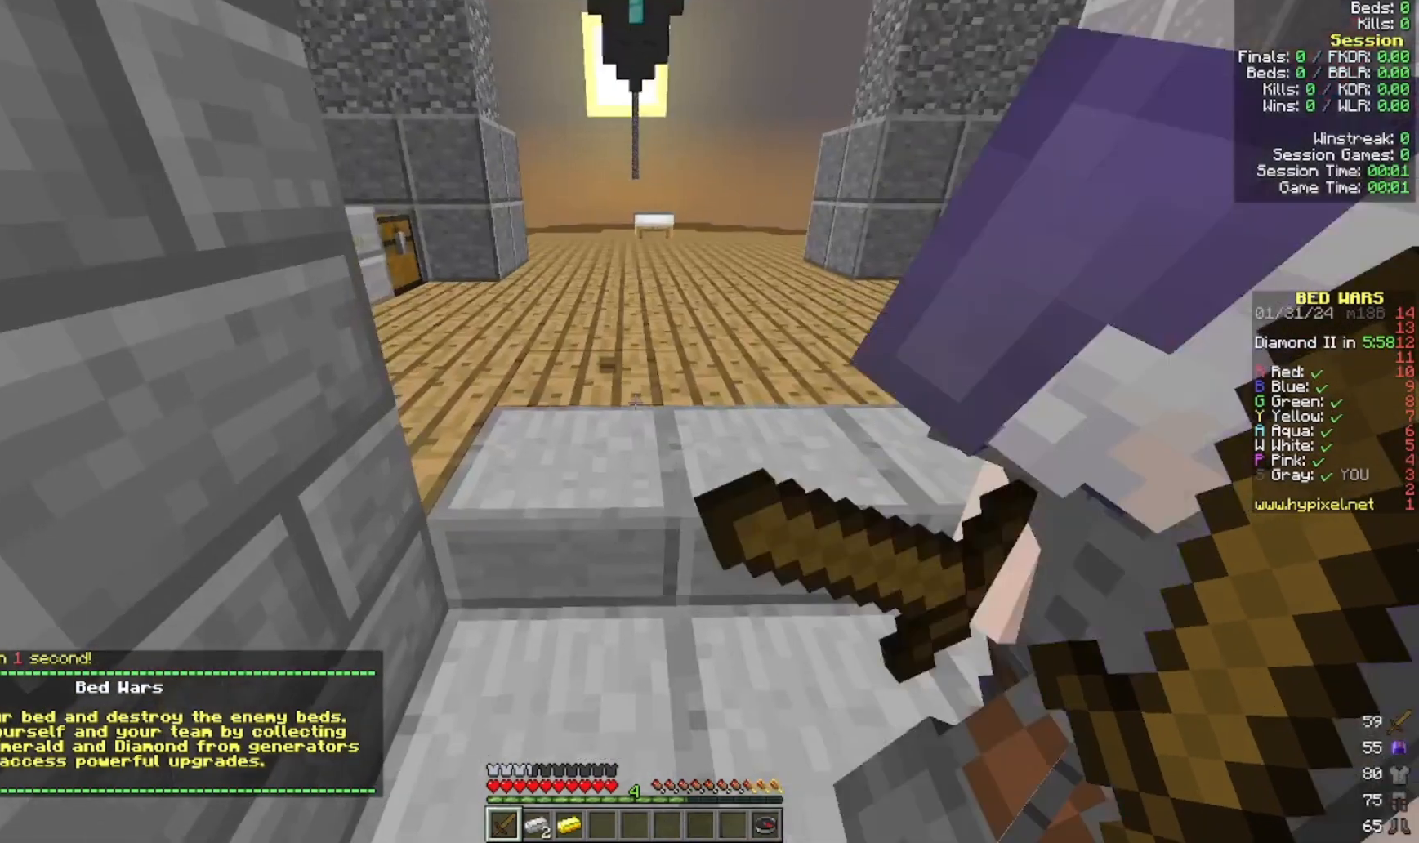
{"keys": [], "mouse": ["left", "right"], "events": []}
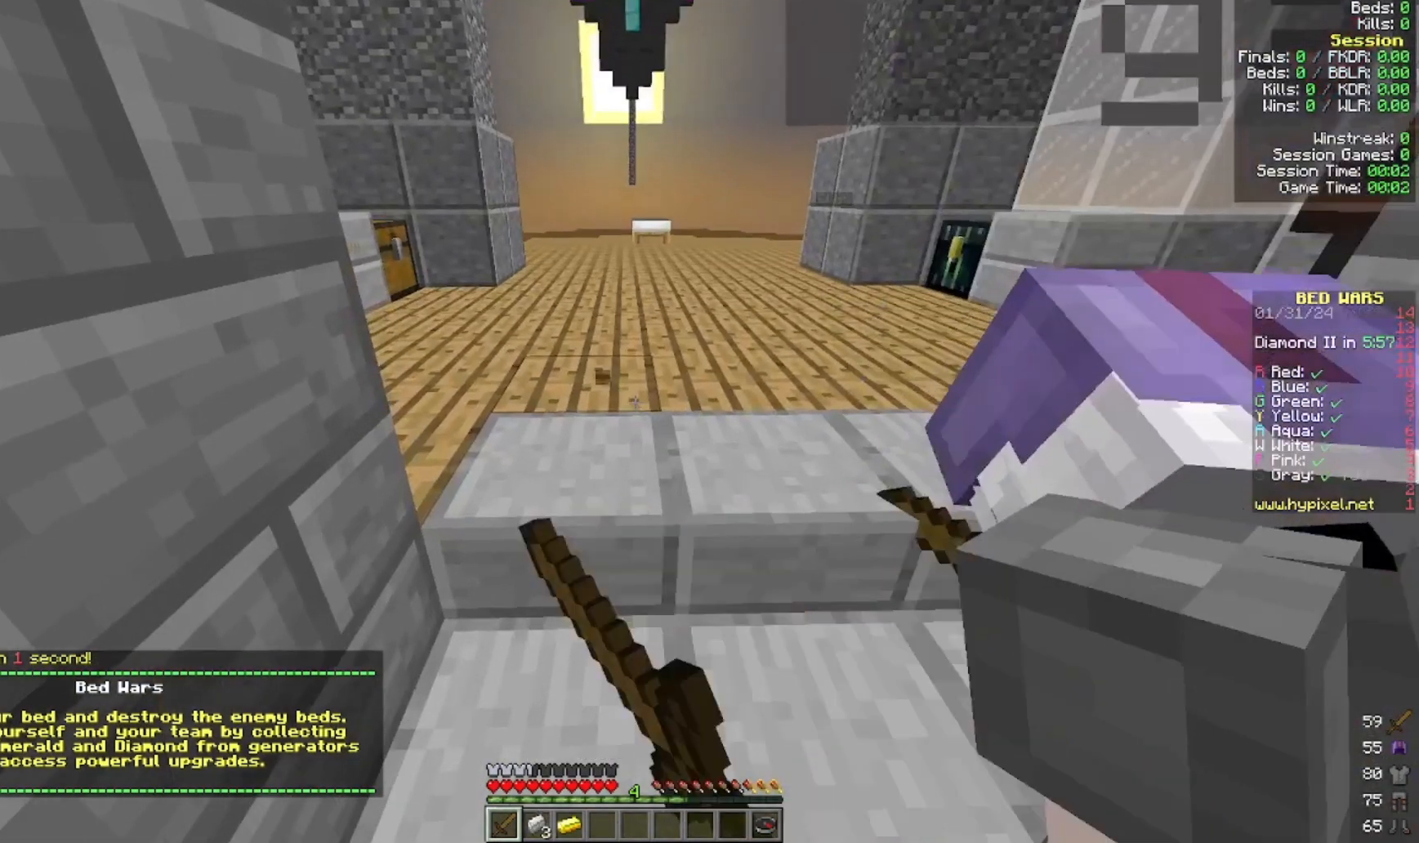
{"keys": [], "mouse": ["left", "right"]}
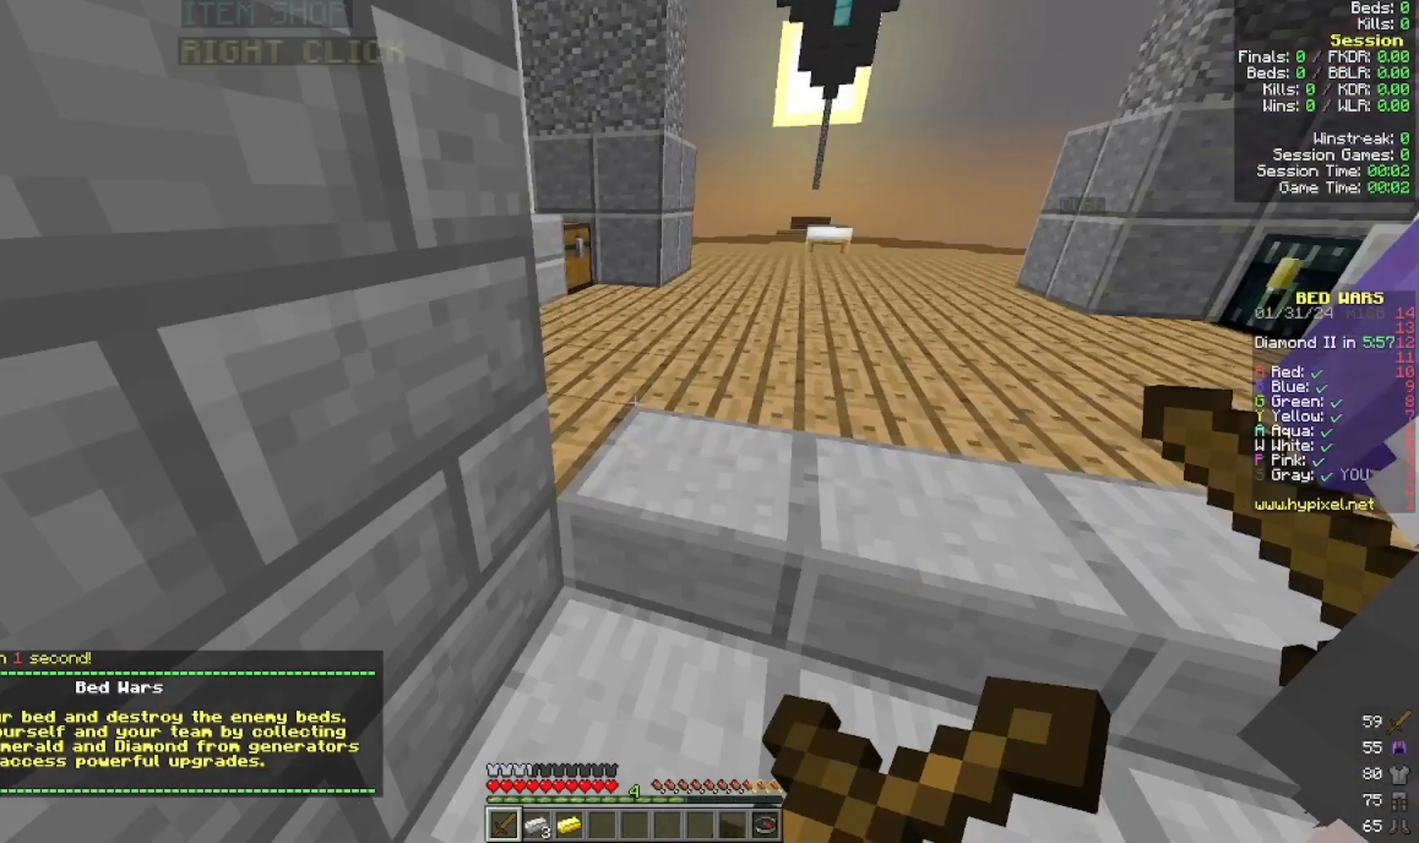
{"keys": [], "mouse": ["left"], "events": [[333, "mouse_right", "up"]]}
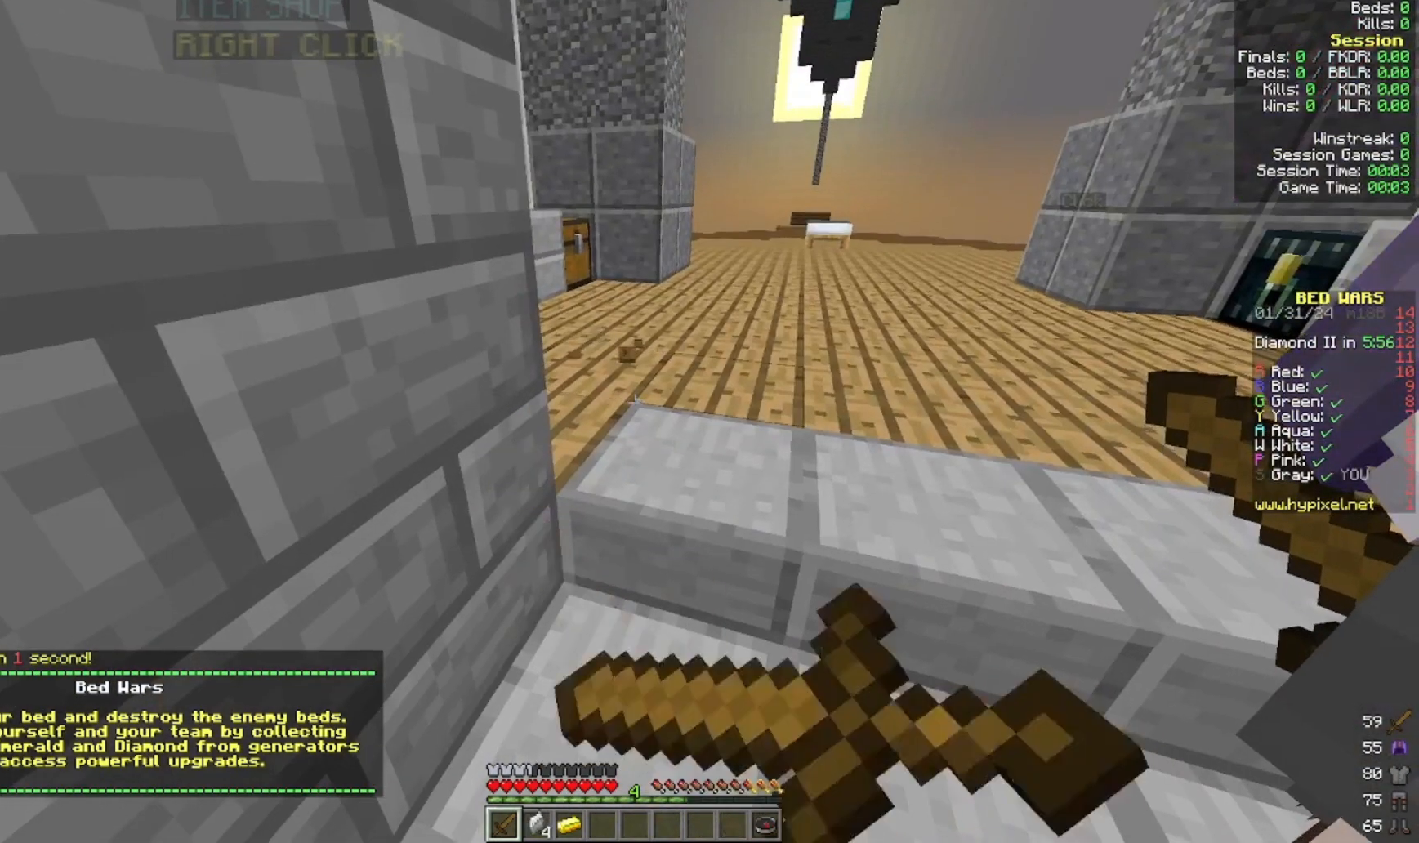
{"keys": [], "mouse": ["left", "right"], "events": [[33, "mouse_right", "down"]]}
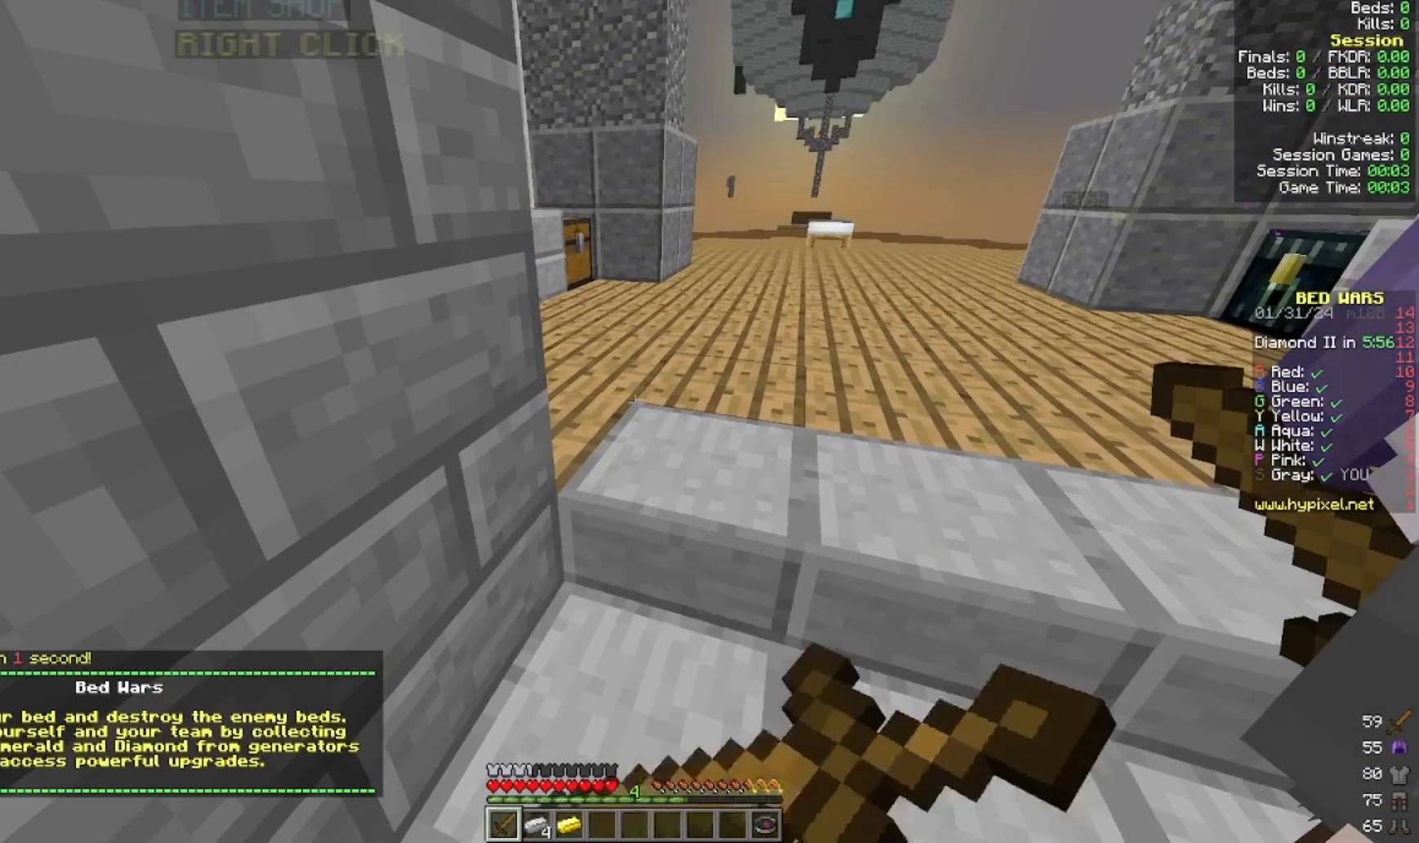
{"keys": [], "mouse": ["left", "right"]}
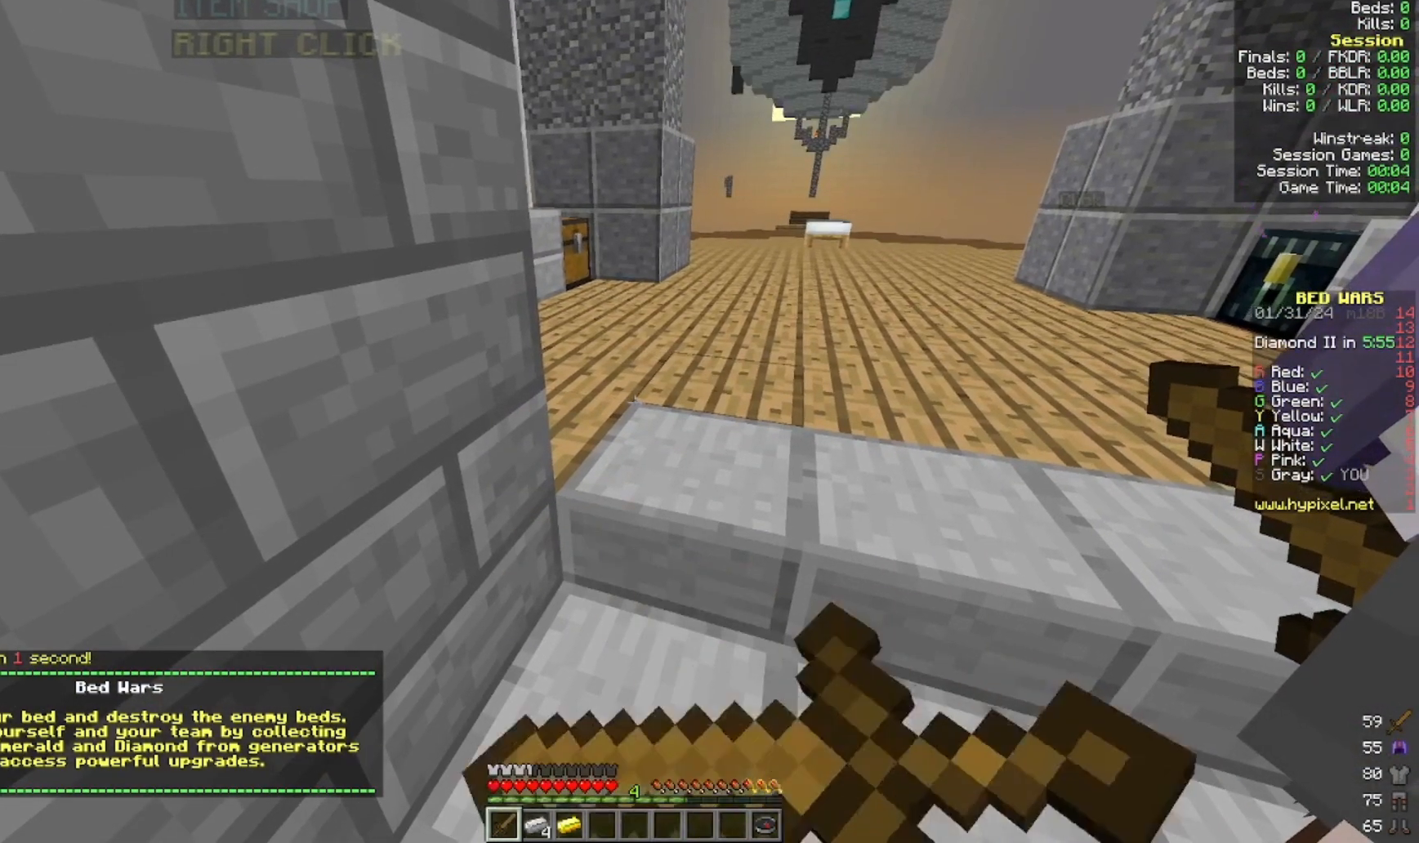
{"keys": [], "mouse": ["left", "right"]}